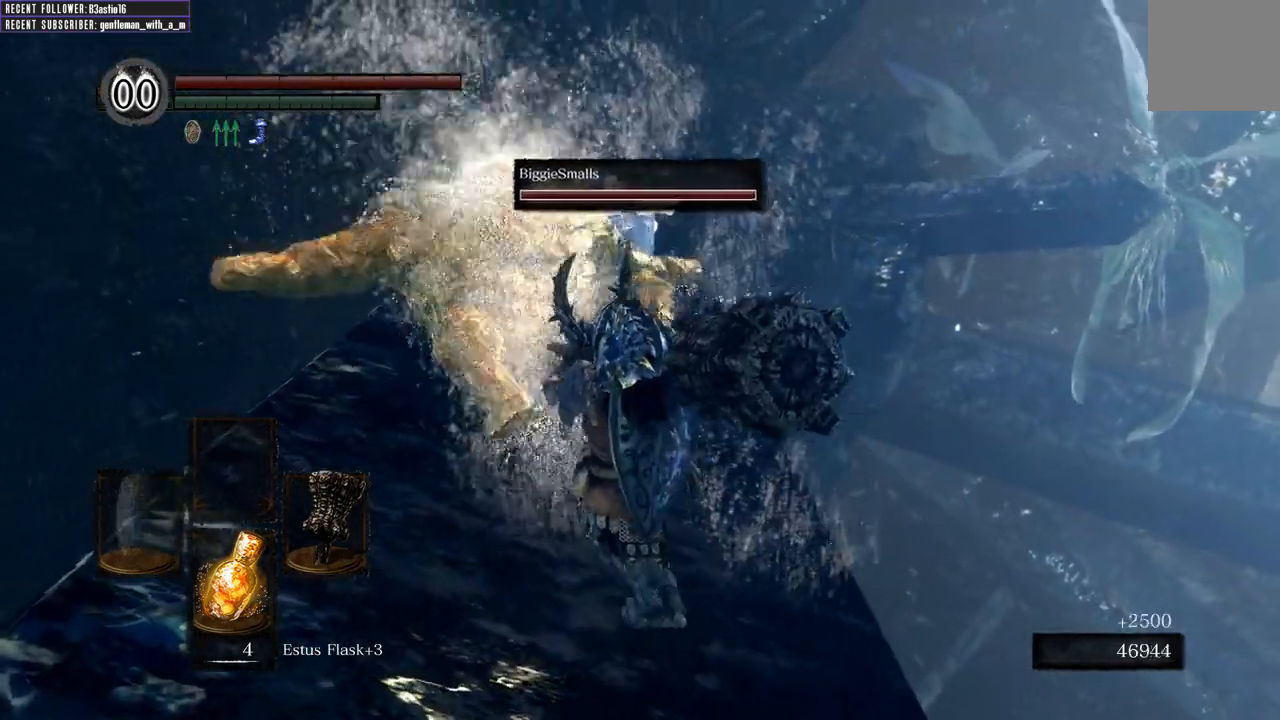
Gameplay with a controller (Xbox layout); each line is a JSON object with the inputs held at the frame after it. "events" lists button and stick changes between this image and that frame as [ms after this image, input, new state], when the widget could be followed in between.
{"buttons": [], "left_stick": "center", "right_stick": "center", "events": [[33, "left_stick", "center"]]}
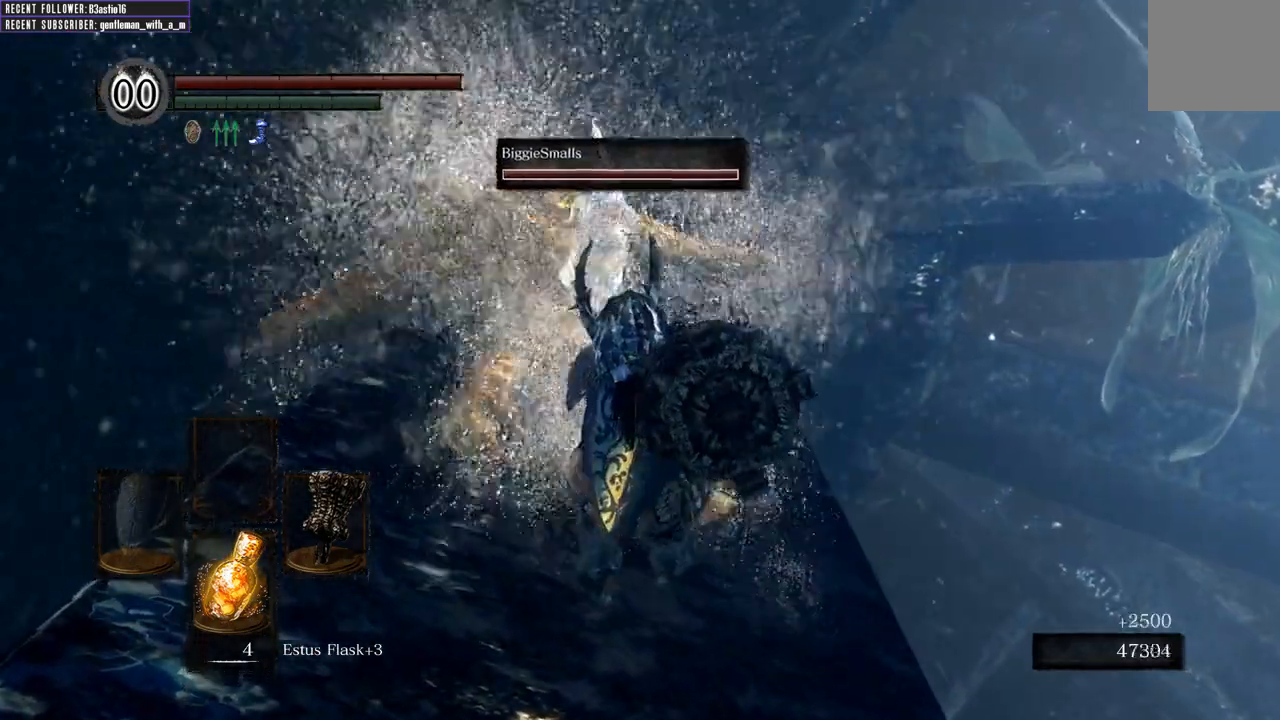
{"buttons": [], "left_stick": "center", "right_stick": "center", "events": [[183, "left_stick", "up"], [400, "left_stick", "center"]]}
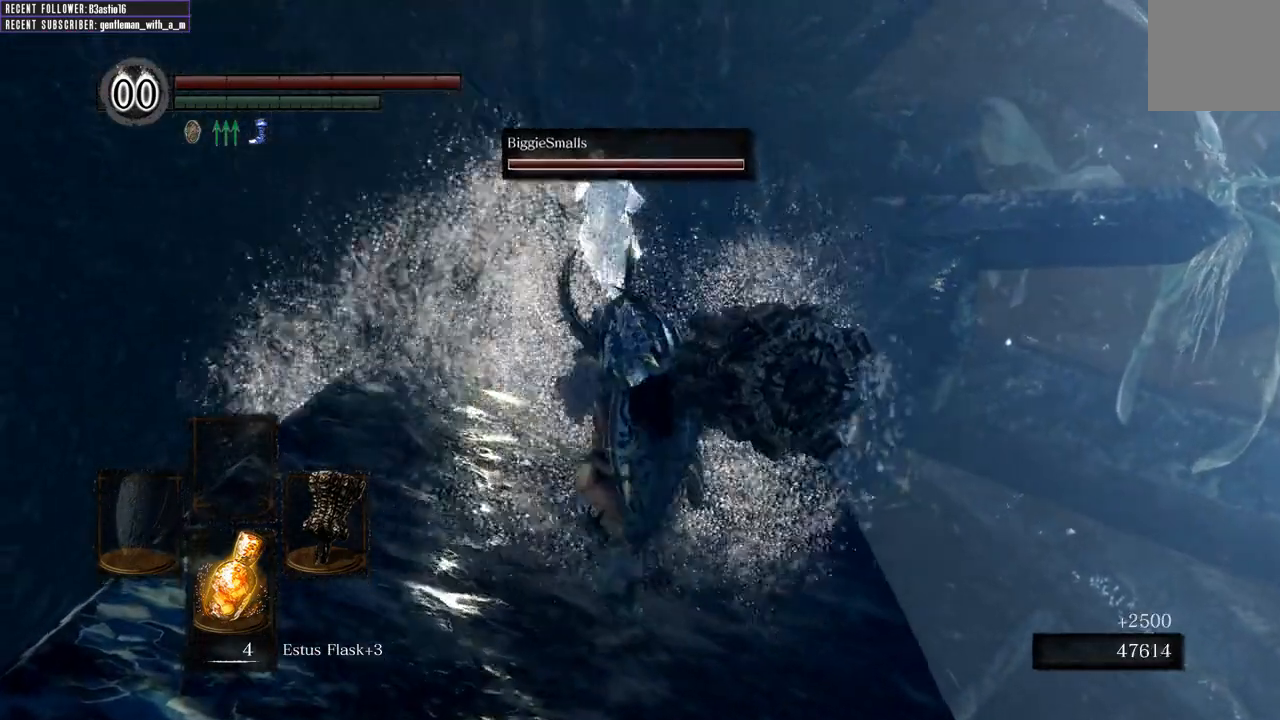
{"buttons": [], "left_stick": "up", "right_stick": "center", "events": [[183, "left_stick", "up"], [267, "right_stick", "right"], [400, "right_stick", "center"]]}
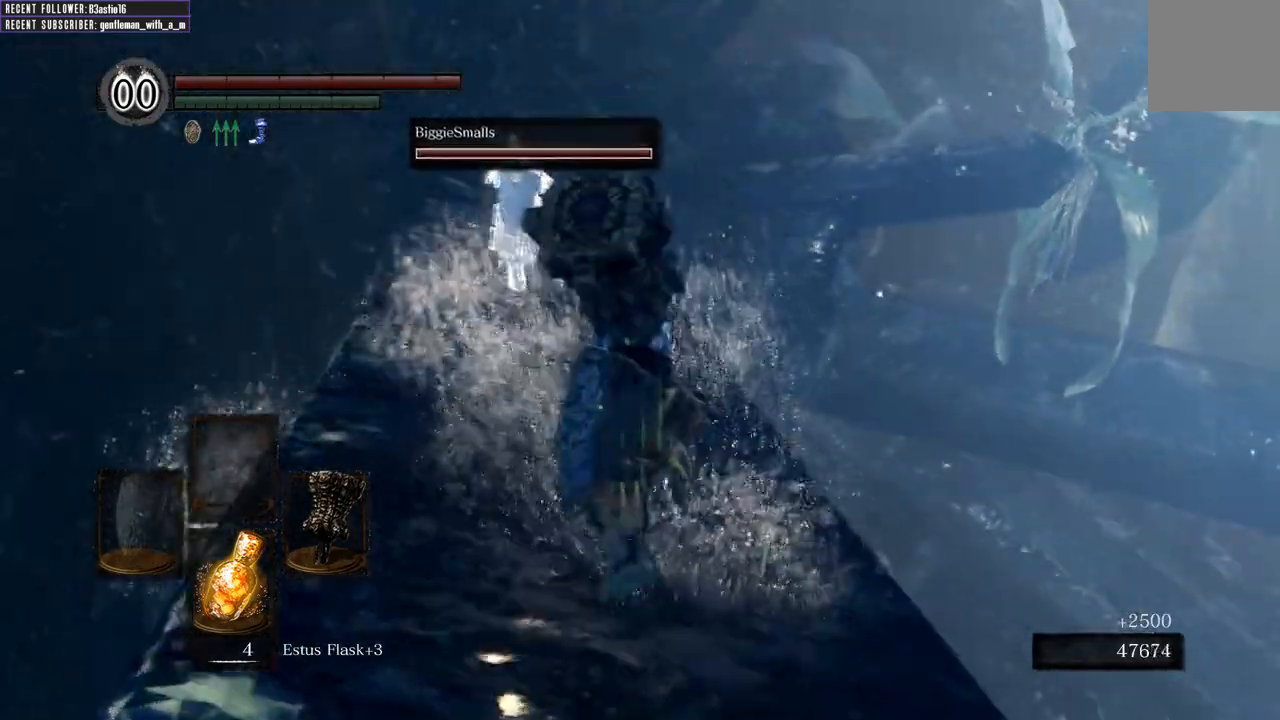
{"buttons": [], "left_stick": "up", "right_stick": "center", "events": []}
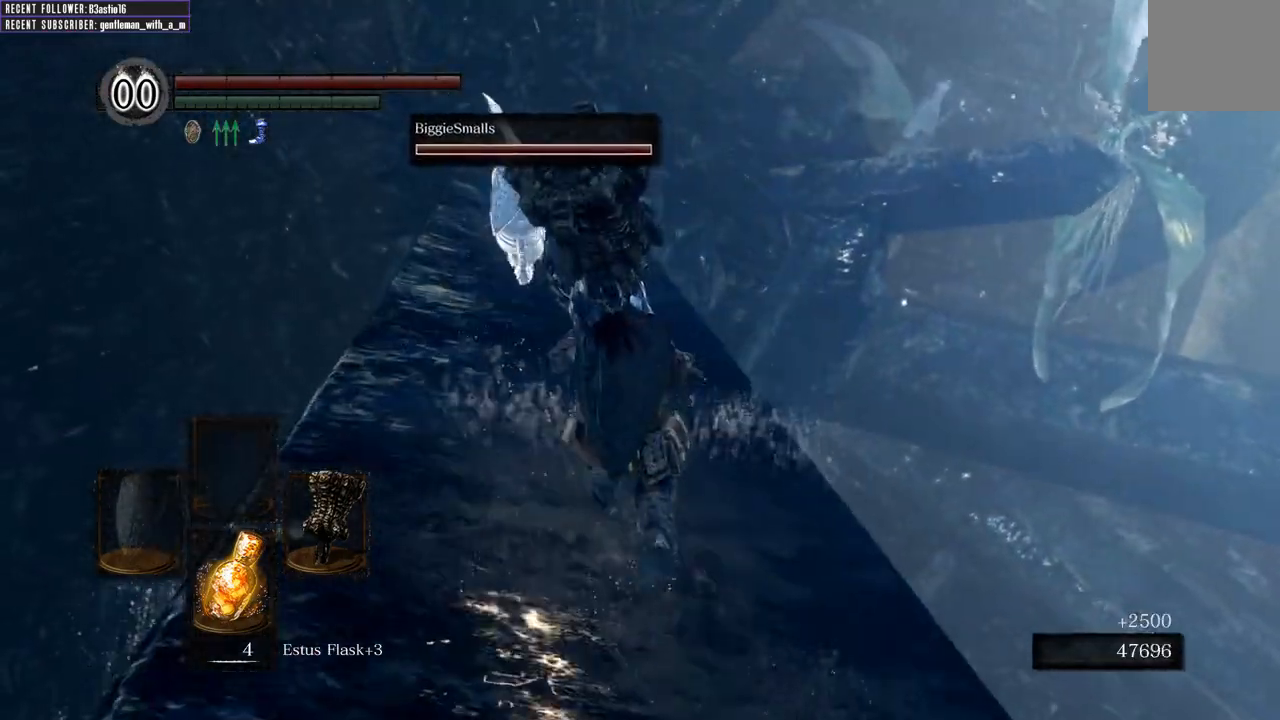
{"buttons": ["B"], "left_stick": "up", "right_stick": "center", "events": [[467, "B", "down"]]}
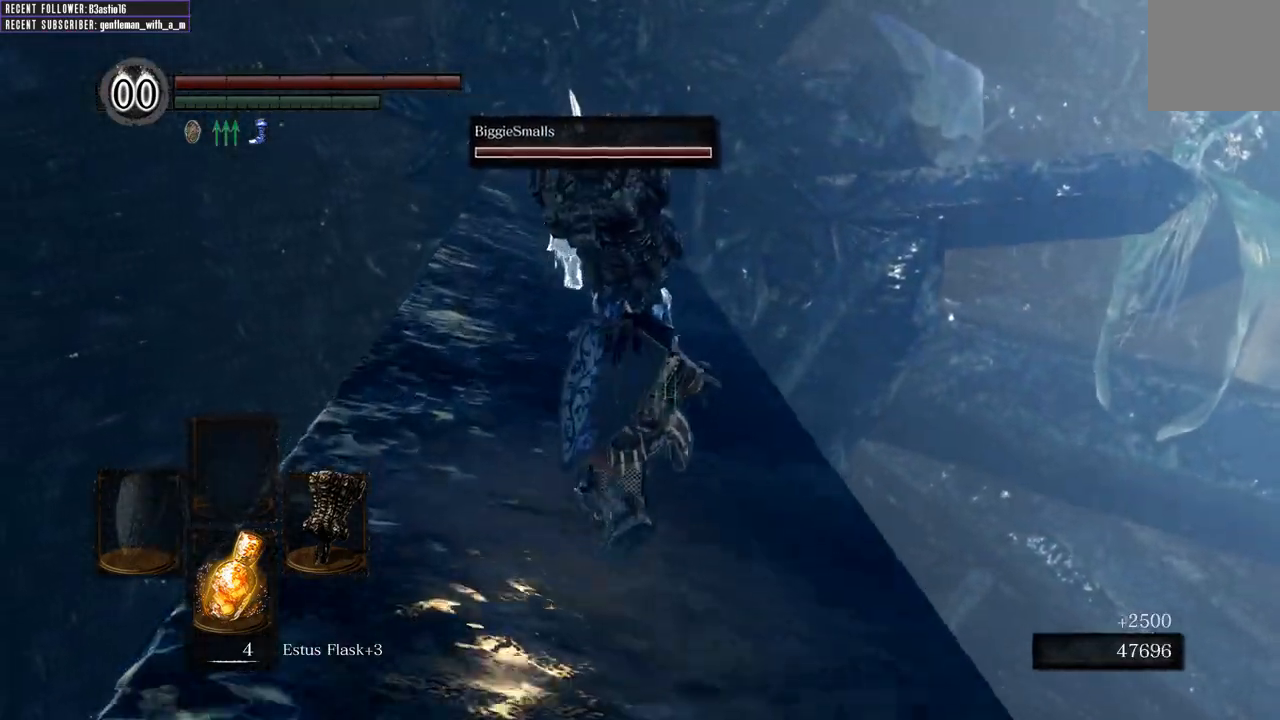
{"buttons": ["B"], "left_stick": "up", "right_stick": "center", "events": [[117, "right_stick", "down"], [250, "right_stick", "center"]]}
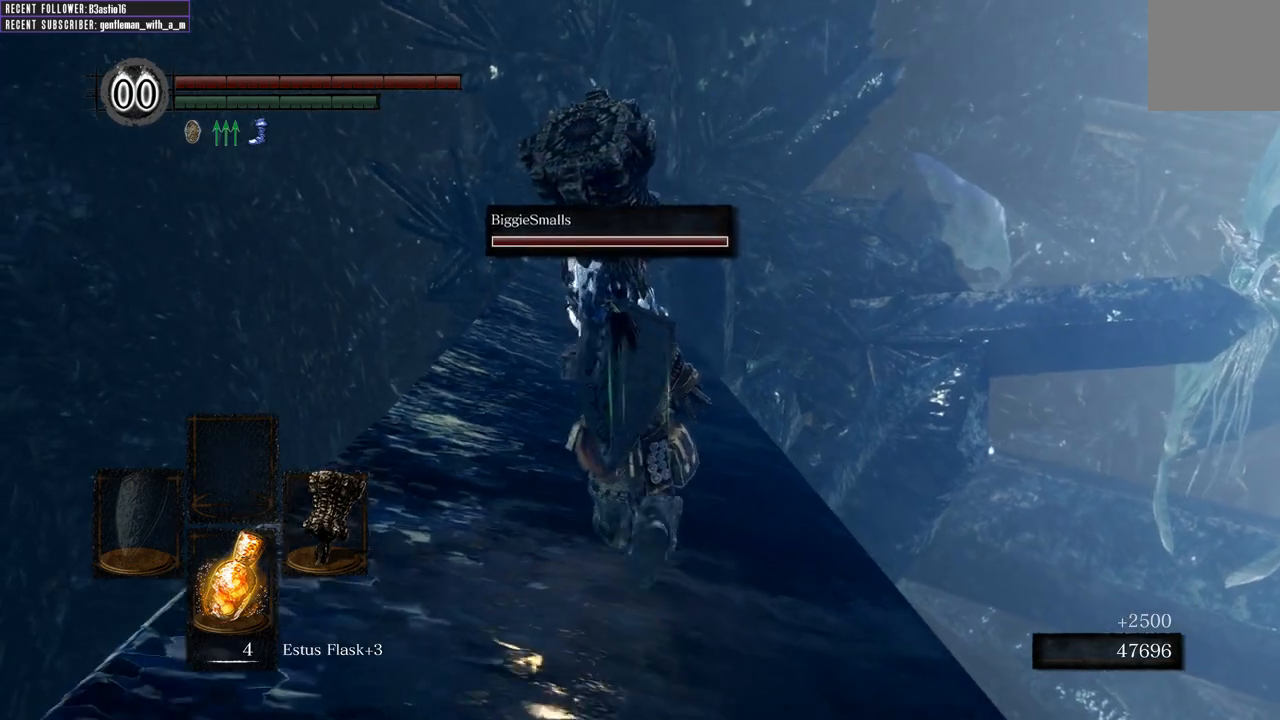
{"buttons": ["B"], "left_stick": "up", "right_stick": "center", "events": []}
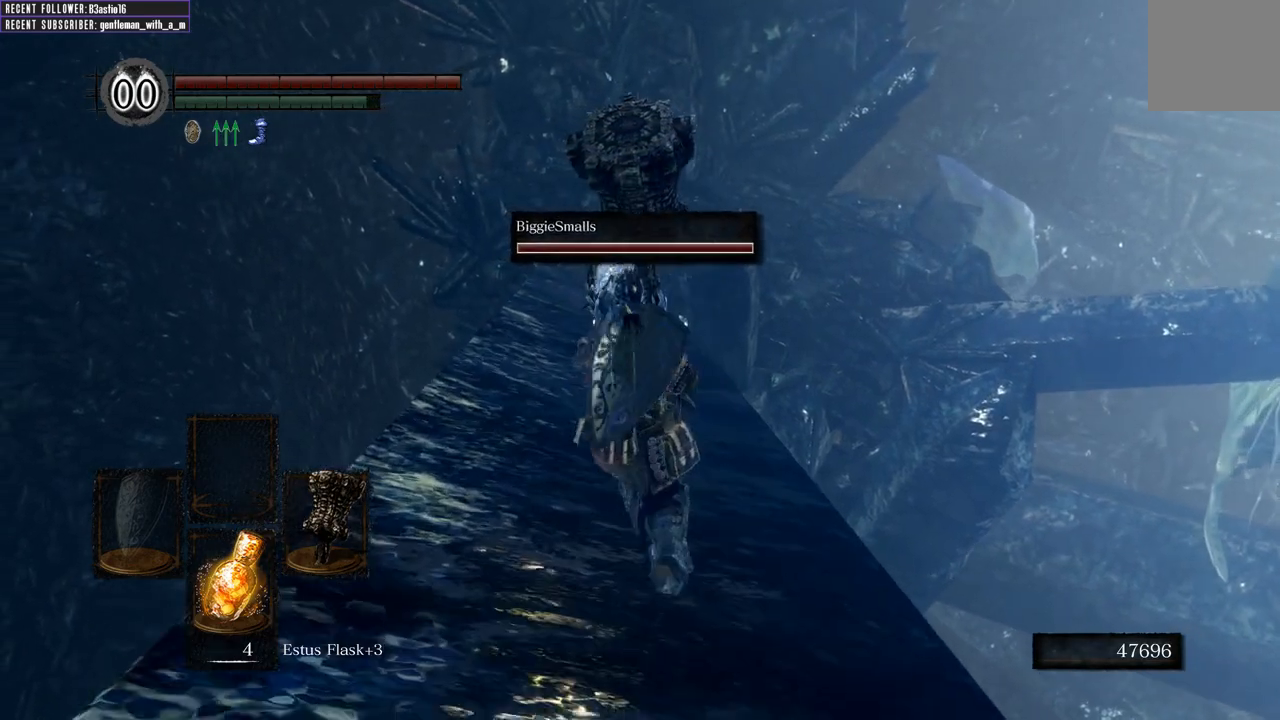
{"buttons": ["B"], "left_stick": "up", "right_stick": "center", "events": []}
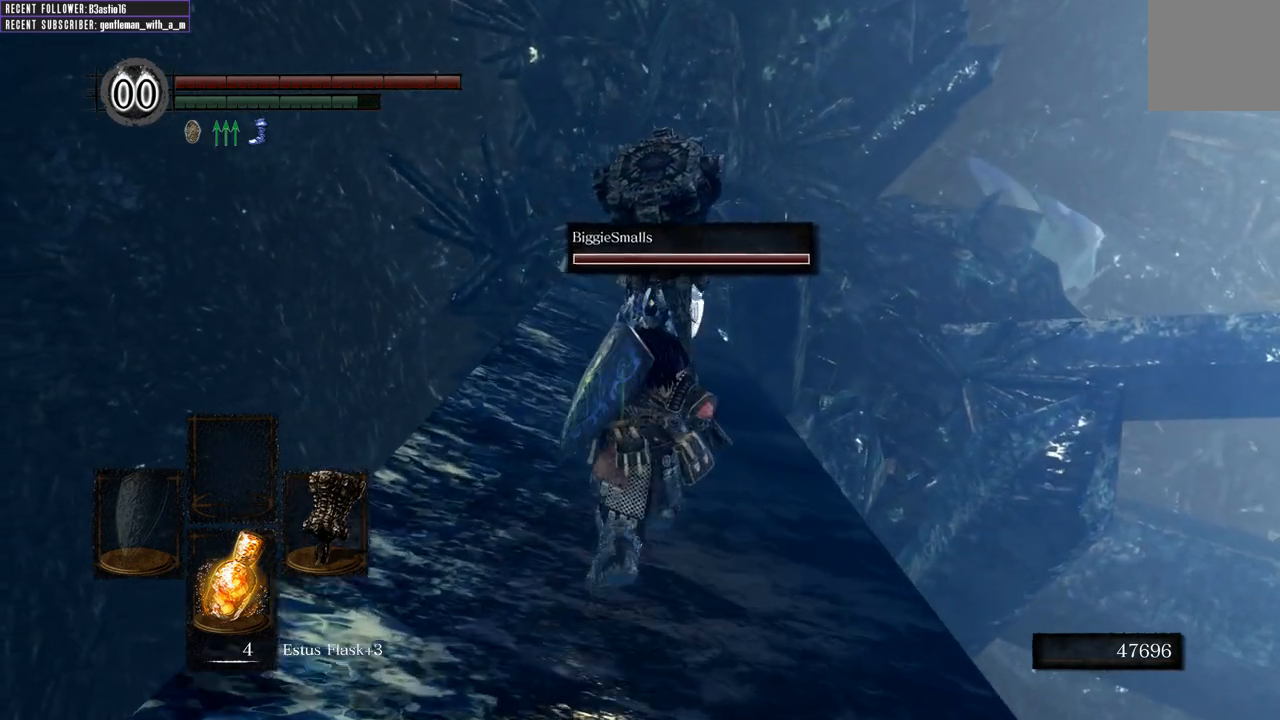
{"buttons": ["B"], "left_stick": "up", "right_stick": "center", "events": []}
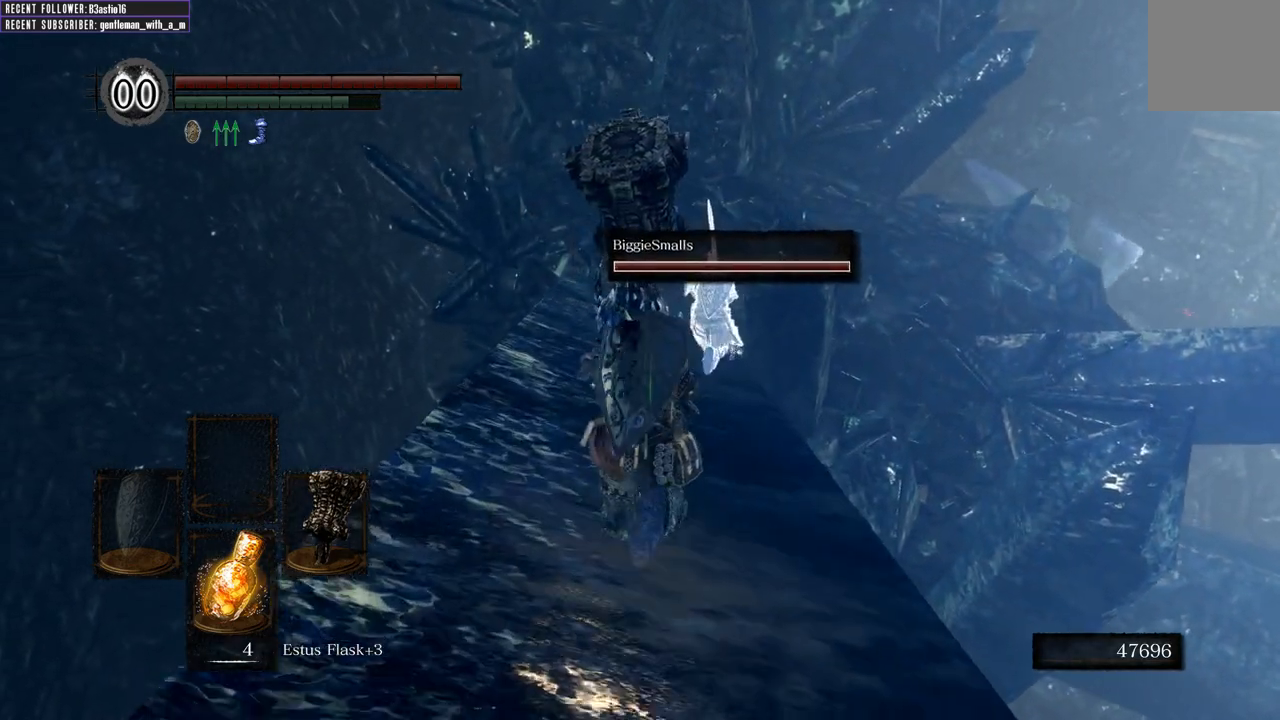
{"buttons": ["B"], "left_stick": "up", "right_stick": "center", "events": []}
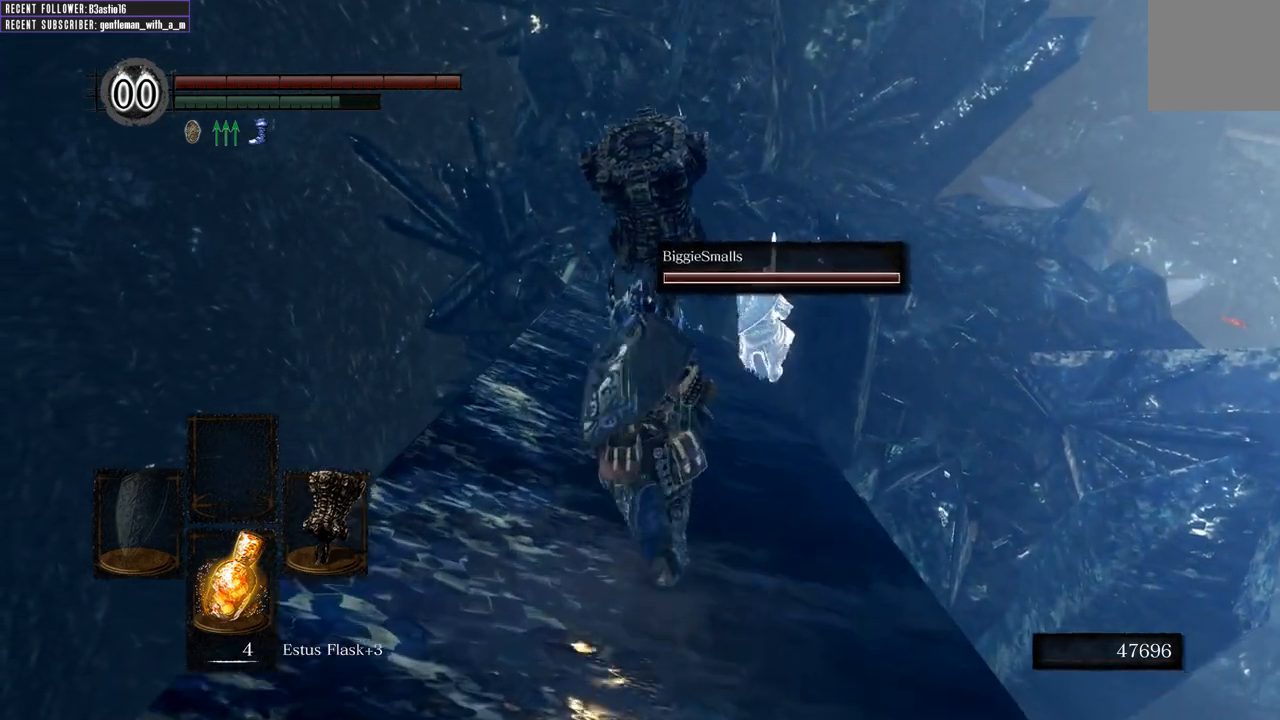
{"buttons": ["B"], "left_stick": "up", "right_stick": "center", "events": []}
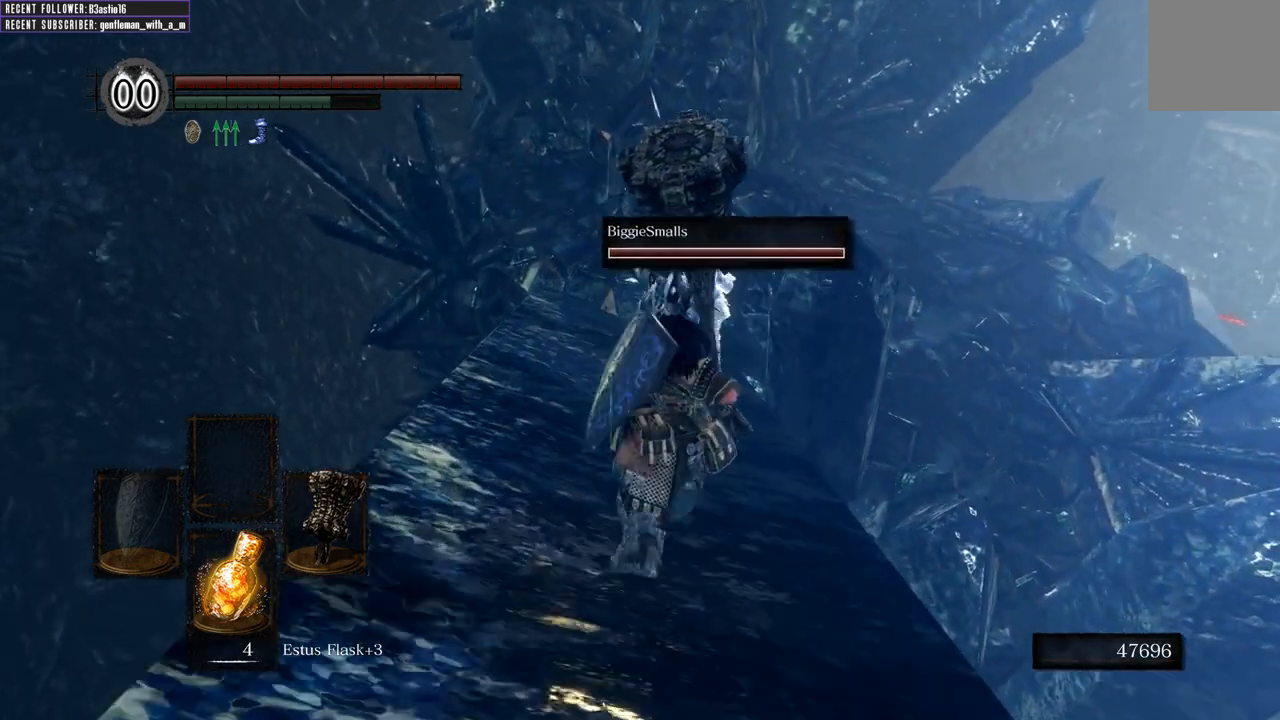
{"buttons": ["B"], "left_stick": "up-left", "right_stick": "center", "events": [[467, "left_stick", "up-left"]]}
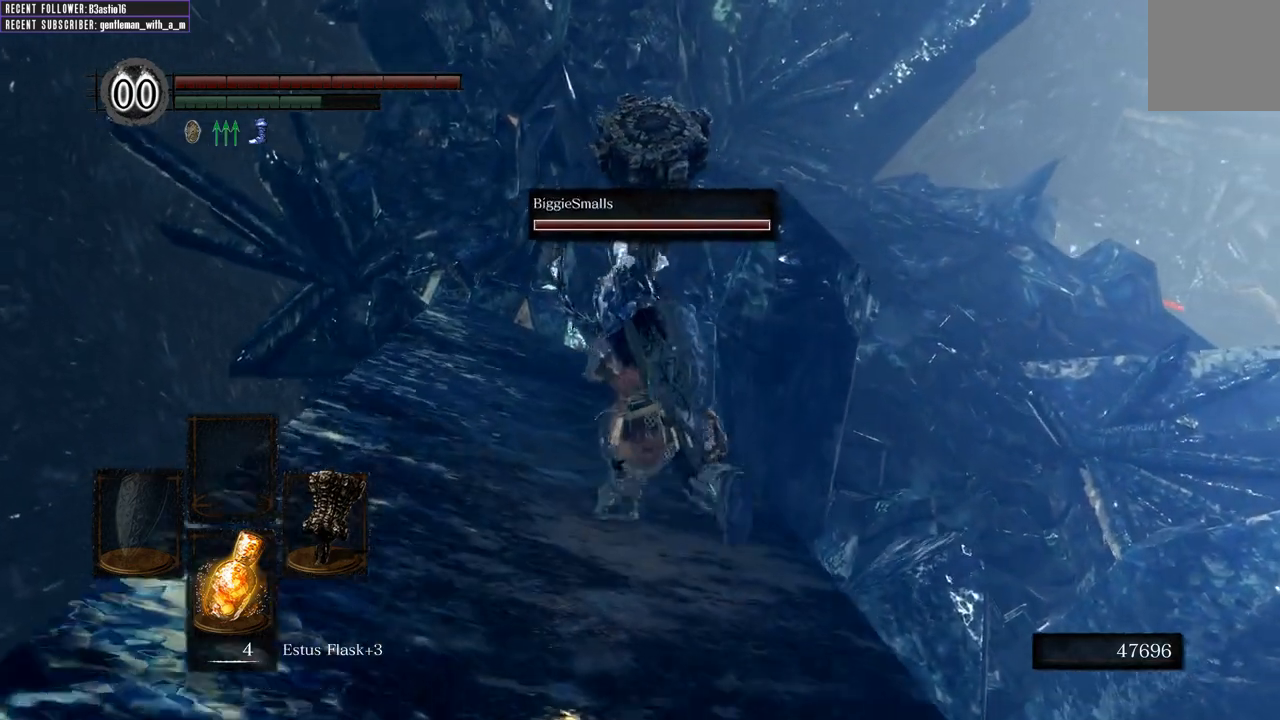
{"buttons": ["B"], "left_stick": "up-left", "right_stick": "center", "events": []}
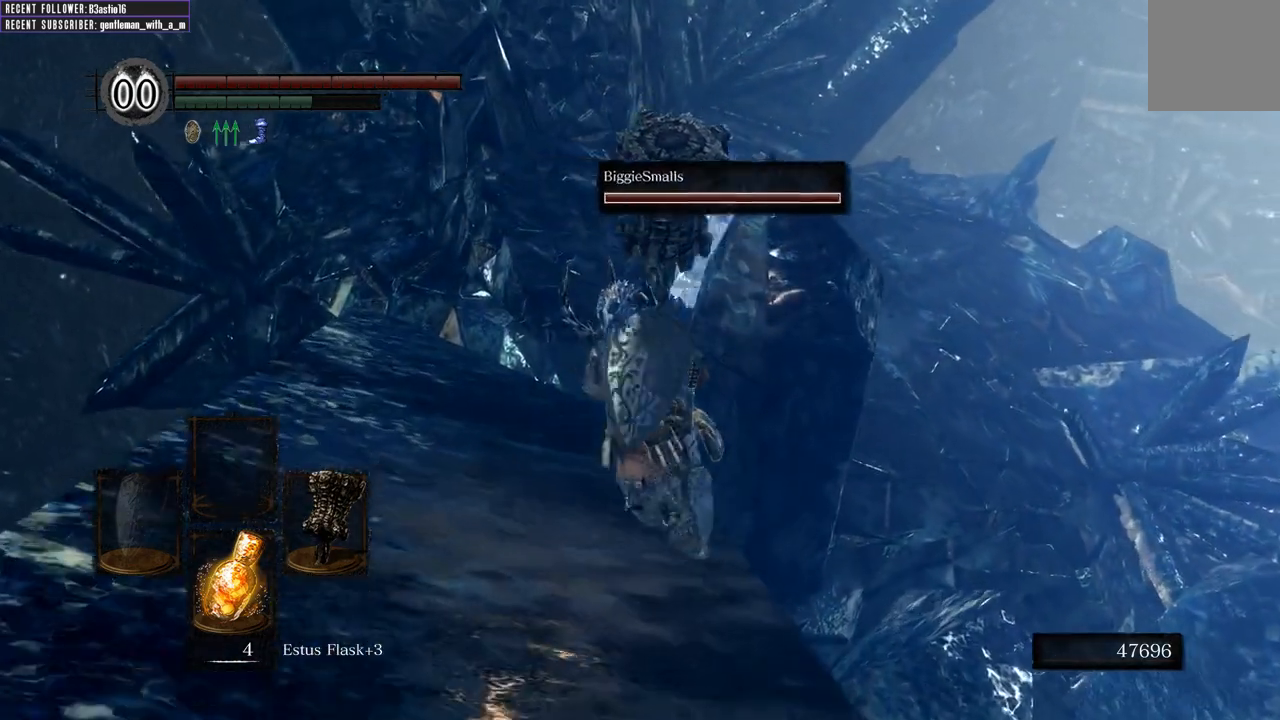
{"buttons": ["B"], "left_stick": "up-left", "right_stick": "center", "events": []}
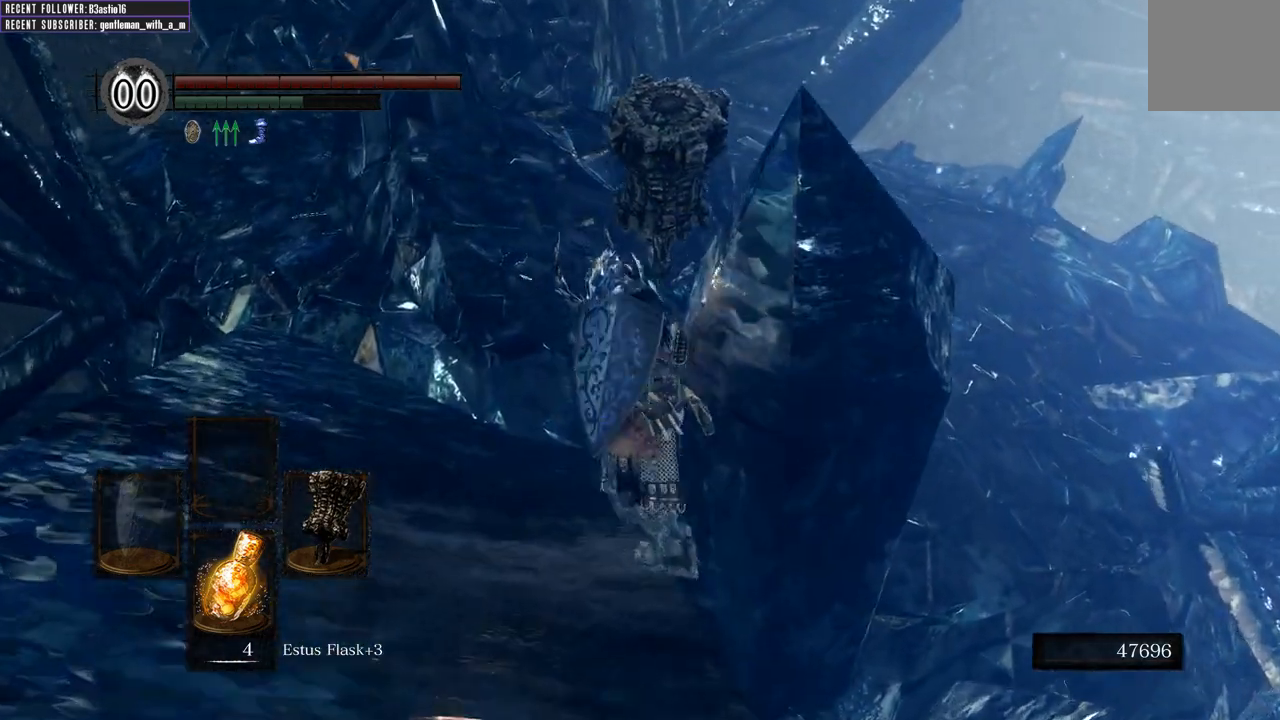
{"buttons": ["B"], "left_stick": "up", "right_stick": "up-right", "events": [[333, "left_stick", "up"], [417, "right_stick", "up-right"]]}
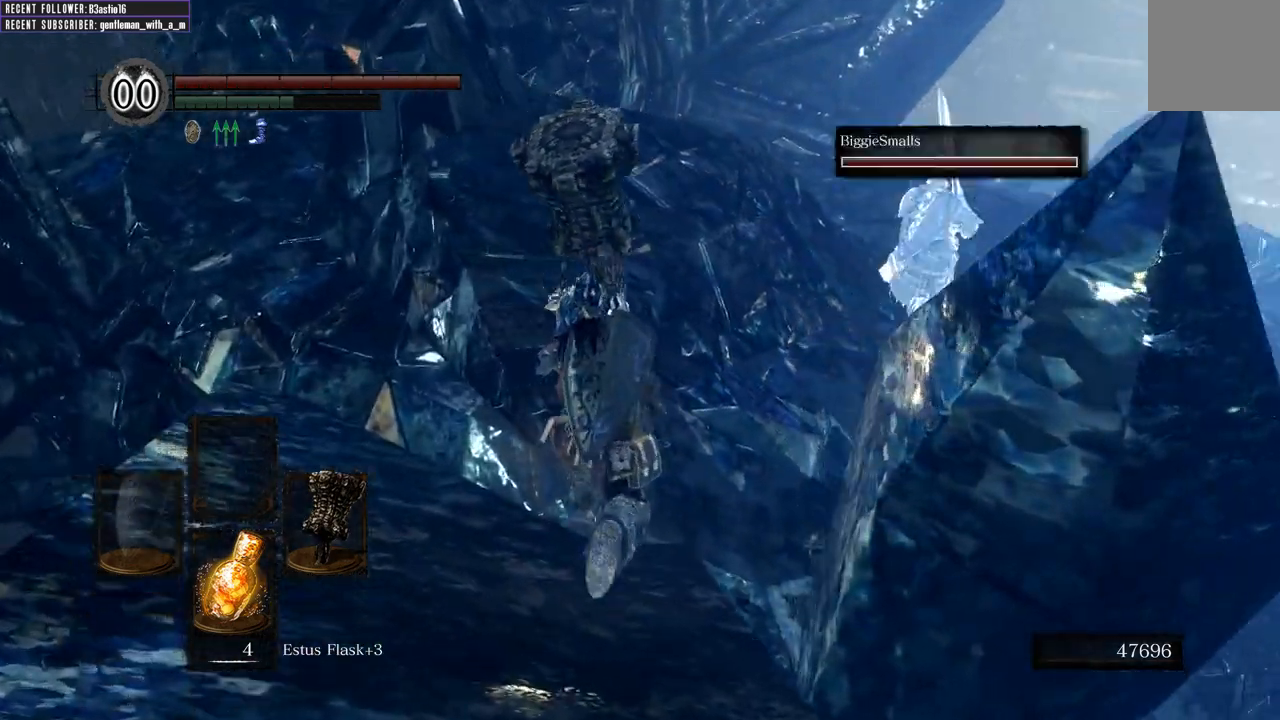
{"buttons": ["B"], "left_stick": "up", "right_stick": "center", "events": [[150, "right_stick", "center"], [267, "right_stick", "up-right"], [433, "right_stick", "center"]]}
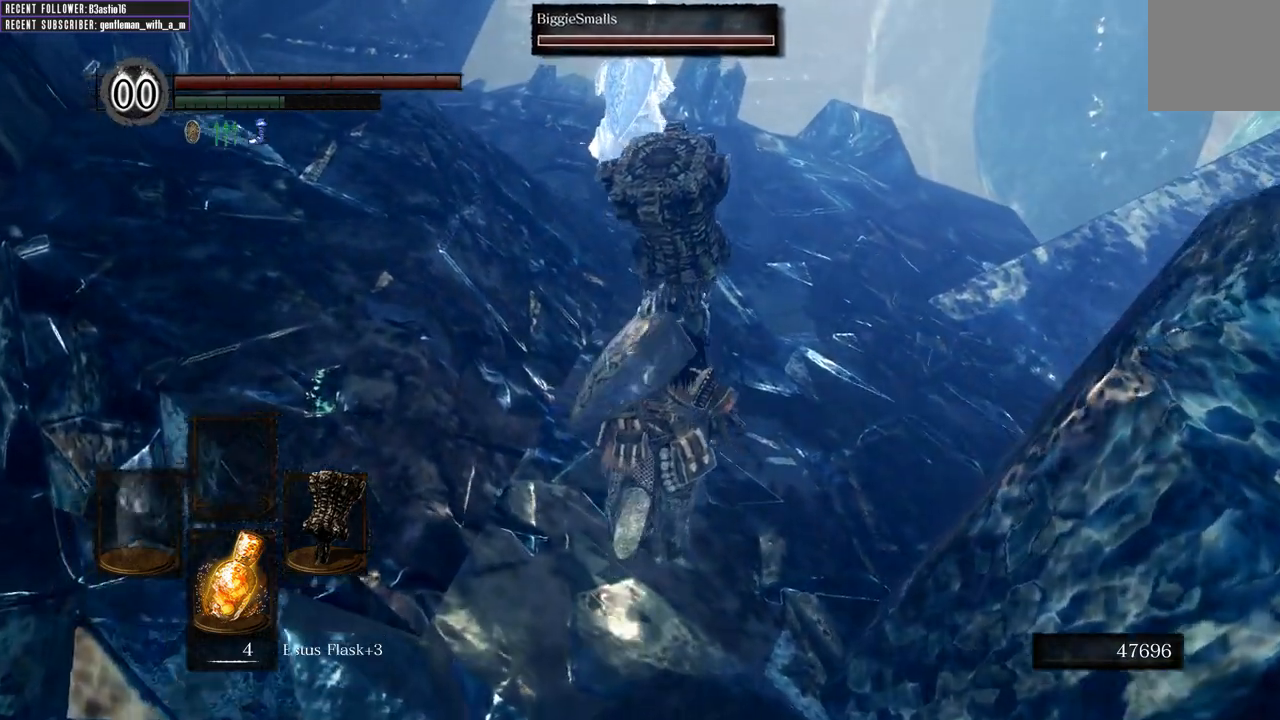
{"buttons": ["B"], "left_stick": "up", "right_stick": "center", "events": []}
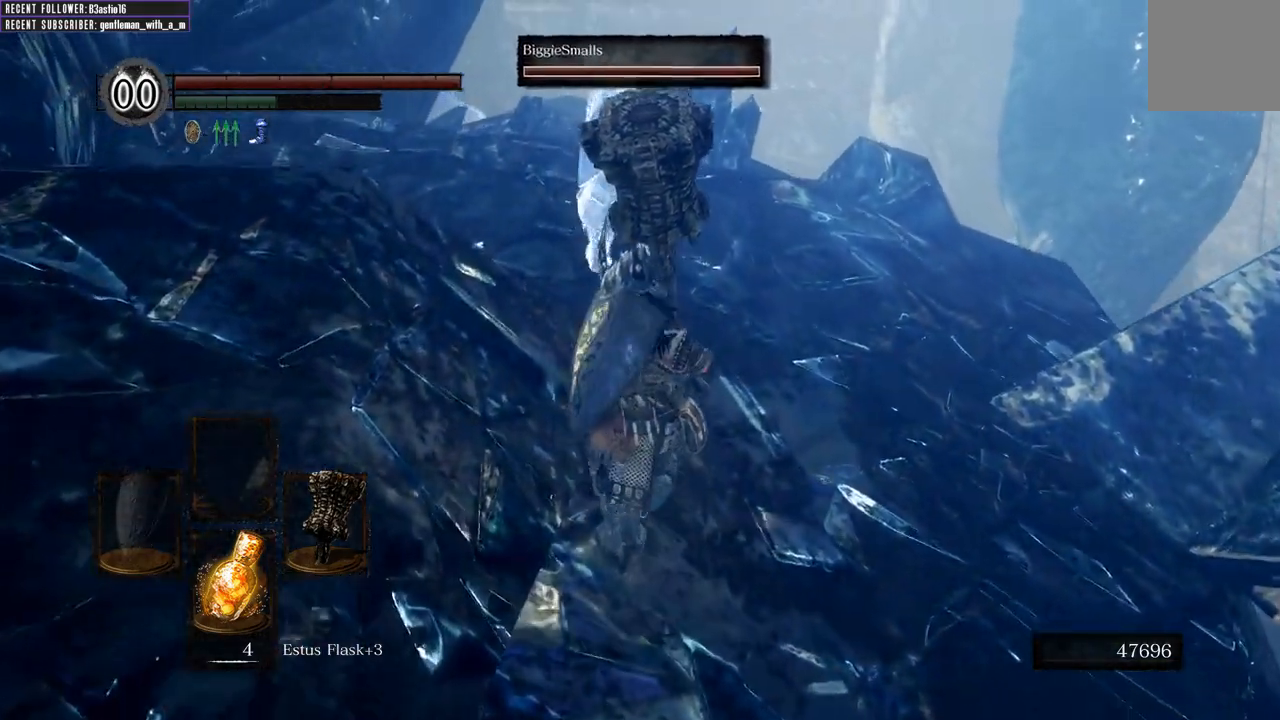
{"buttons": [], "left_stick": "up", "right_stick": "center", "events": [[67, "right_stick", "right"], [250, "B", "up"], [300, "right_stick", "center"]]}
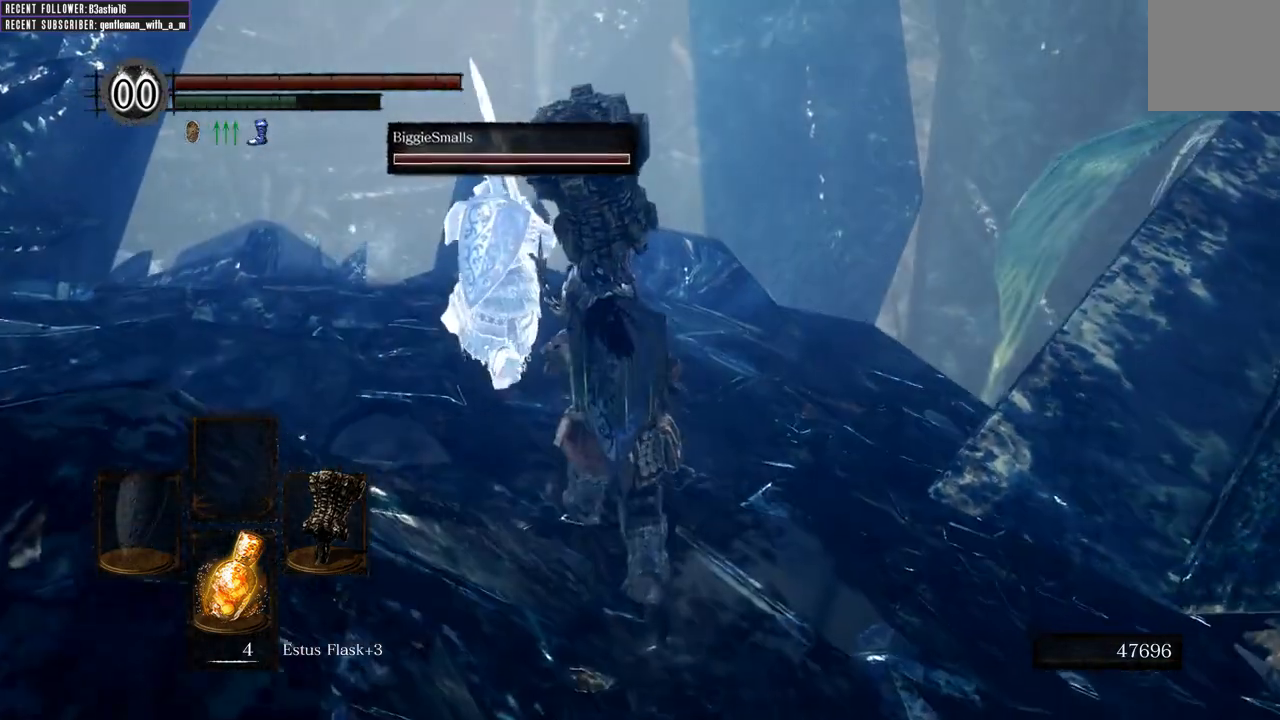
{"buttons": [], "left_stick": "up-right", "right_stick": "center", "events": [[67, "right_stick", "right"], [200, "left_stick", "up-right"], [300, "right_stick", "center"]]}
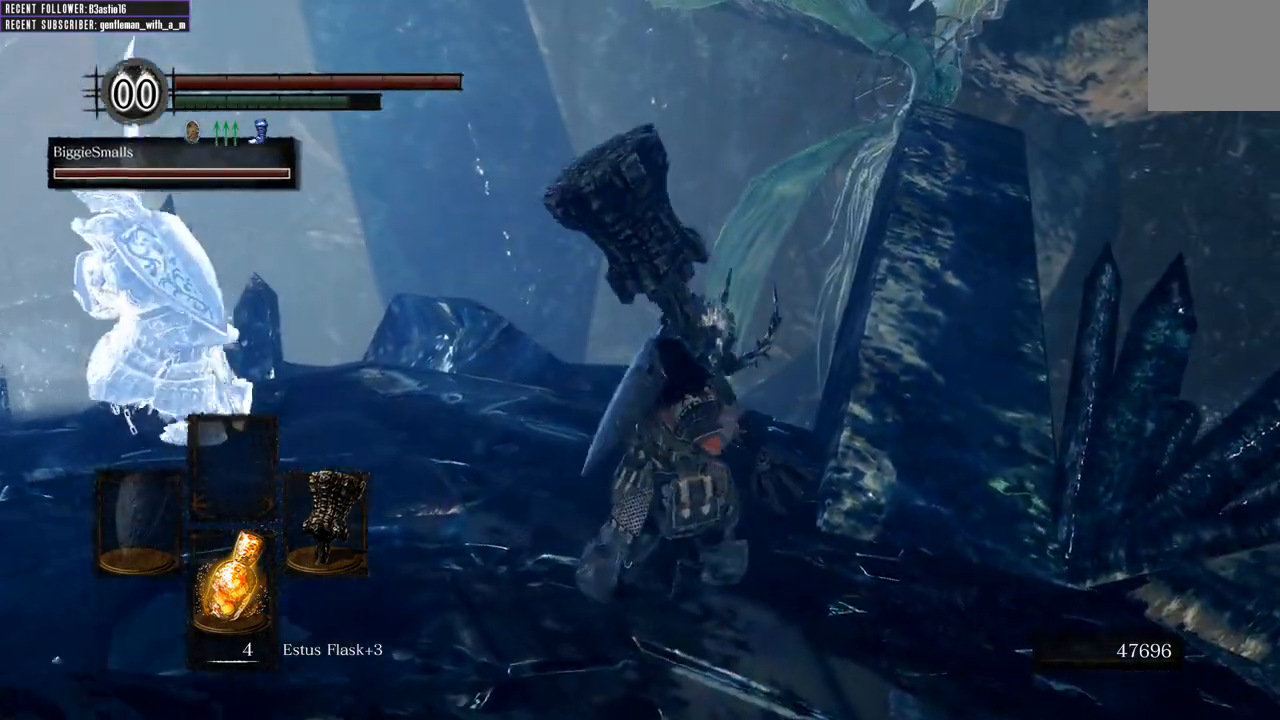
{"buttons": [], "left_stick": "up-right", "right_stick": "center", "events": [[167, "right_stick", "down"], [350, "right_stick", "center"]]}
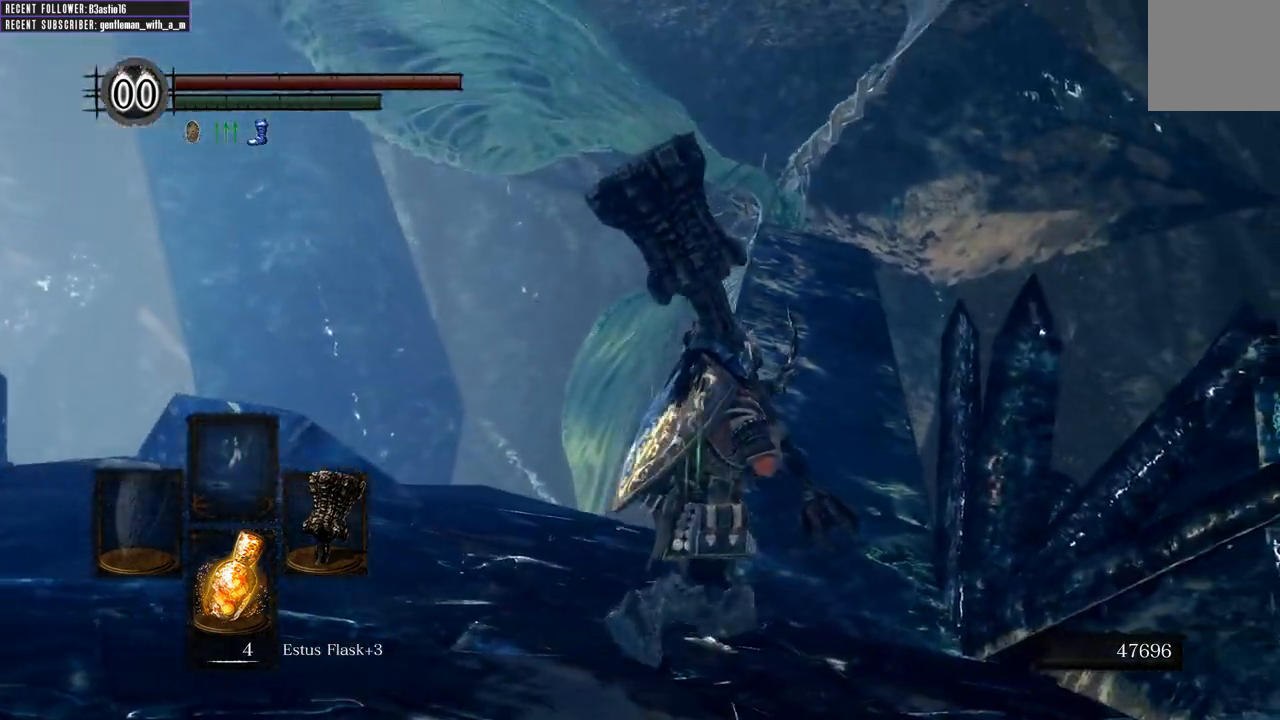
{"buttons": [], "left_stick": "up", "right_stick": "center", "events": [[183, "left_stick", "up"]]}
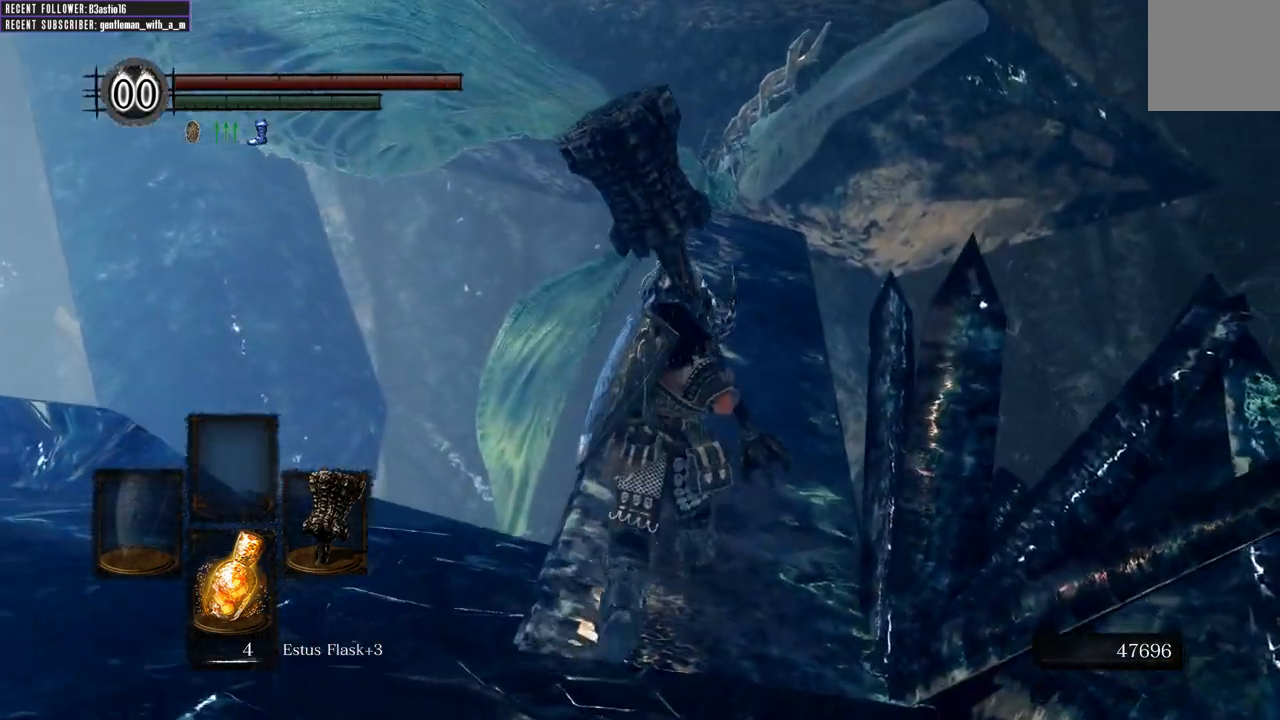
{"buttons": [], "left_stick": "up", "right_stick": "center", "events": [[383, "R3", "down"], [467, "R3", "up"]]}
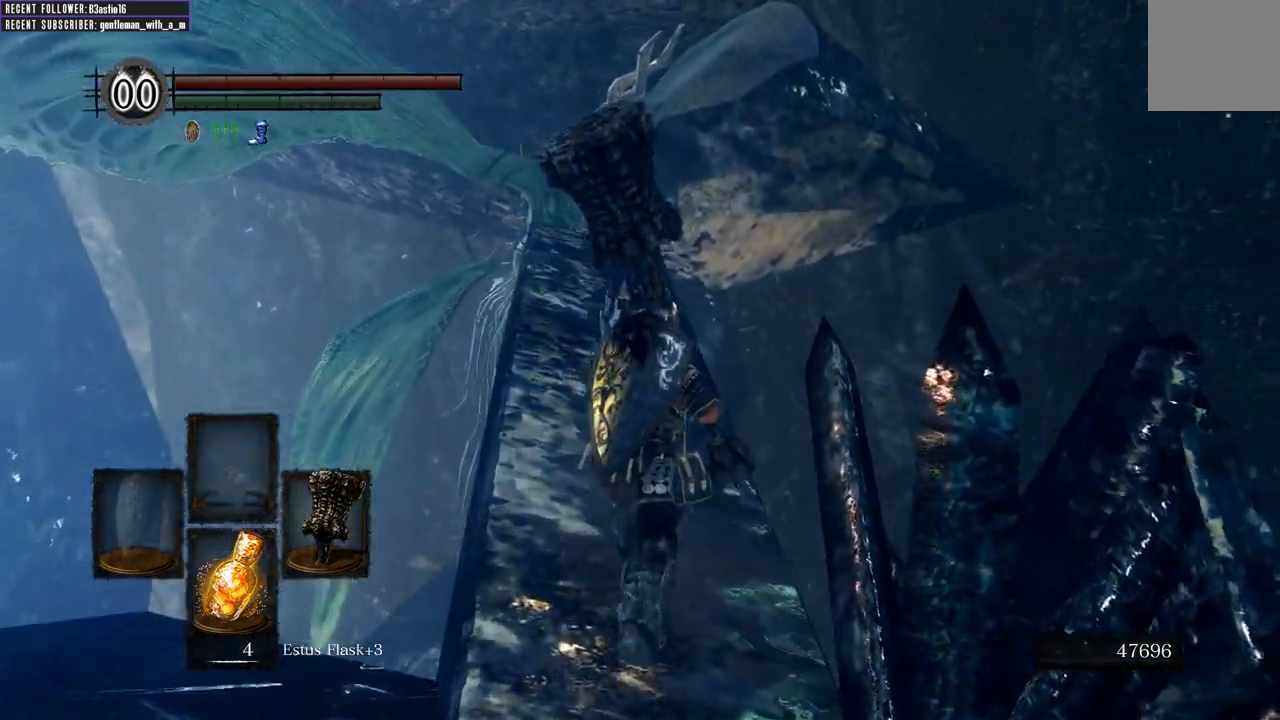
{"buttons": [], "left_stick": "up", "right_stick": "center", "events": [[283, "right_stick", "up-left"], [417, "right_stick", "center"]]}
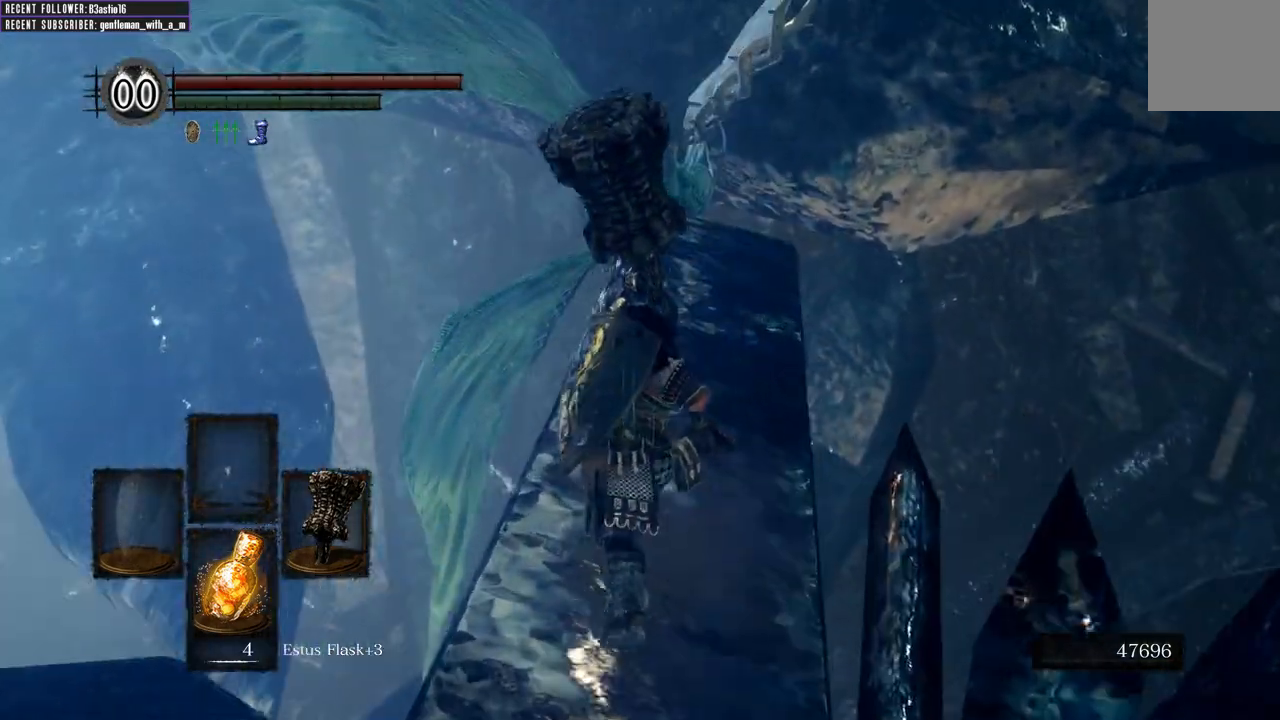
{"buttons": [], "left_stick": "up", "right_stick": "up", "events": [[417, "right_stick", "up"]]}
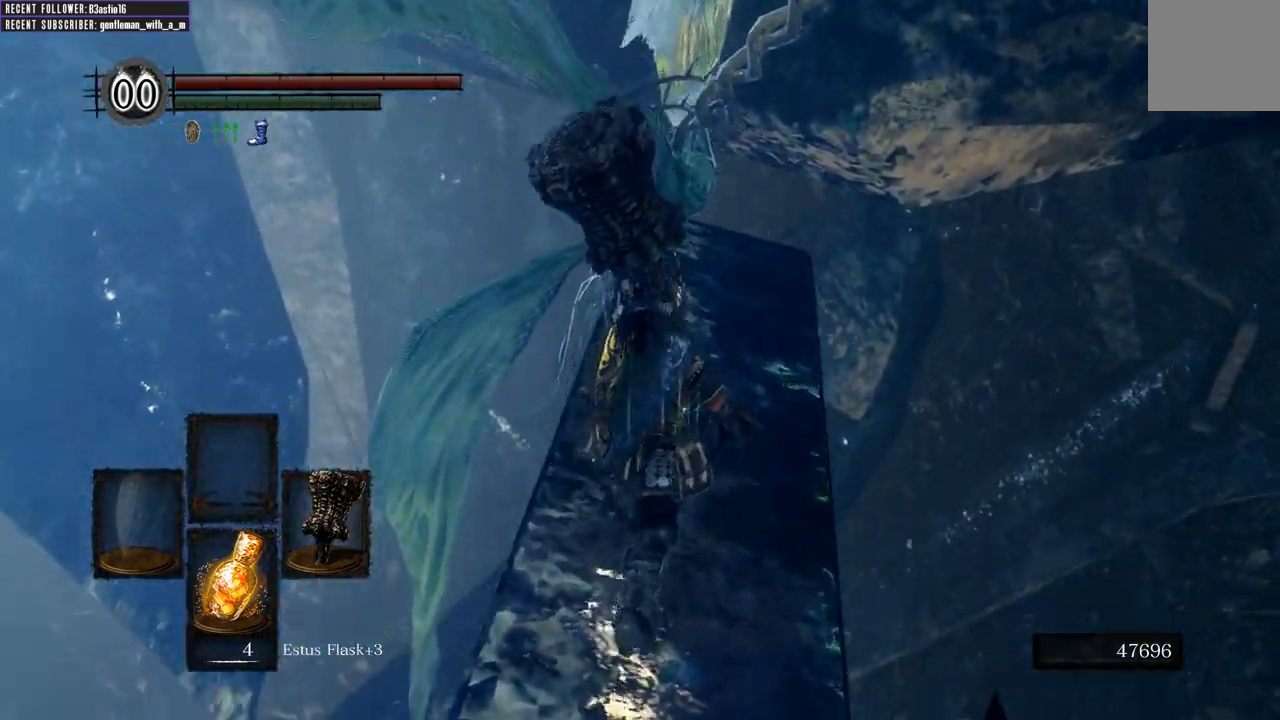
{"buttons": [], "left_stick": "up", "right_stick": "center", "events": [[283, "right_stick", "center"]]}
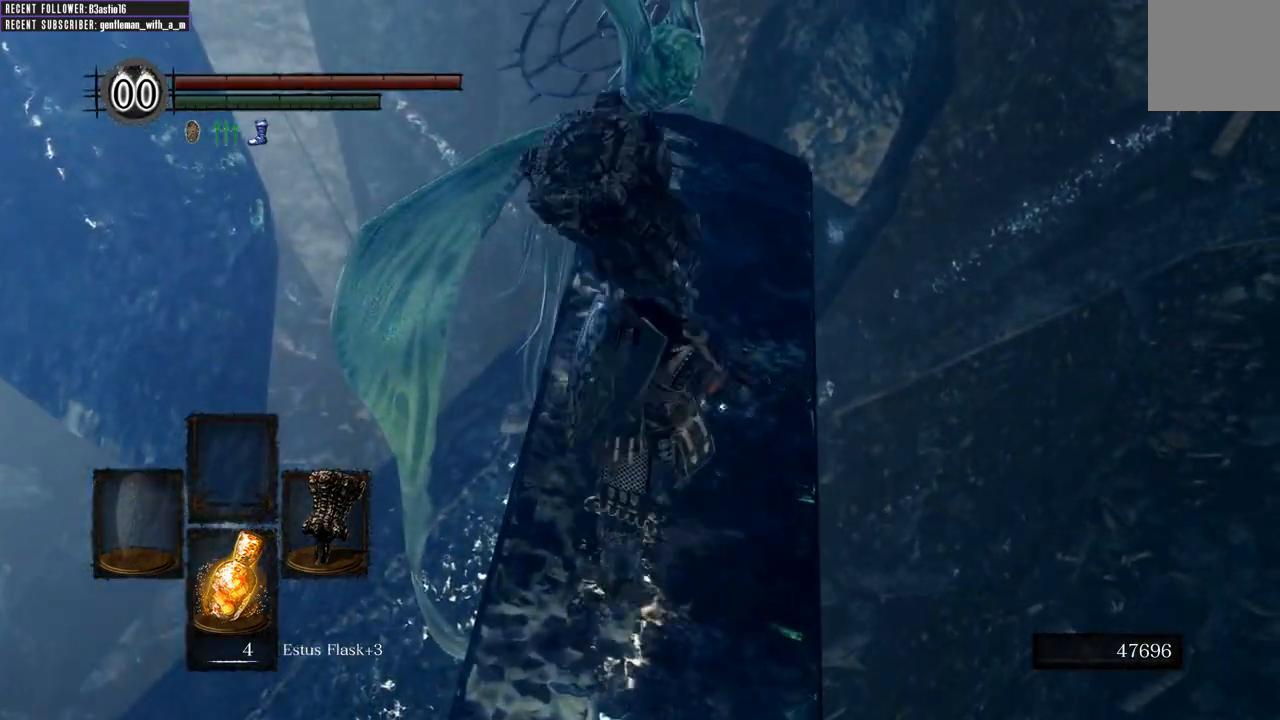
{"buttons": [], "left_stick": "up", "right_stick": "center", "events": [[33, "left_stick", "center"], [383, "left_stick", "up"]]}
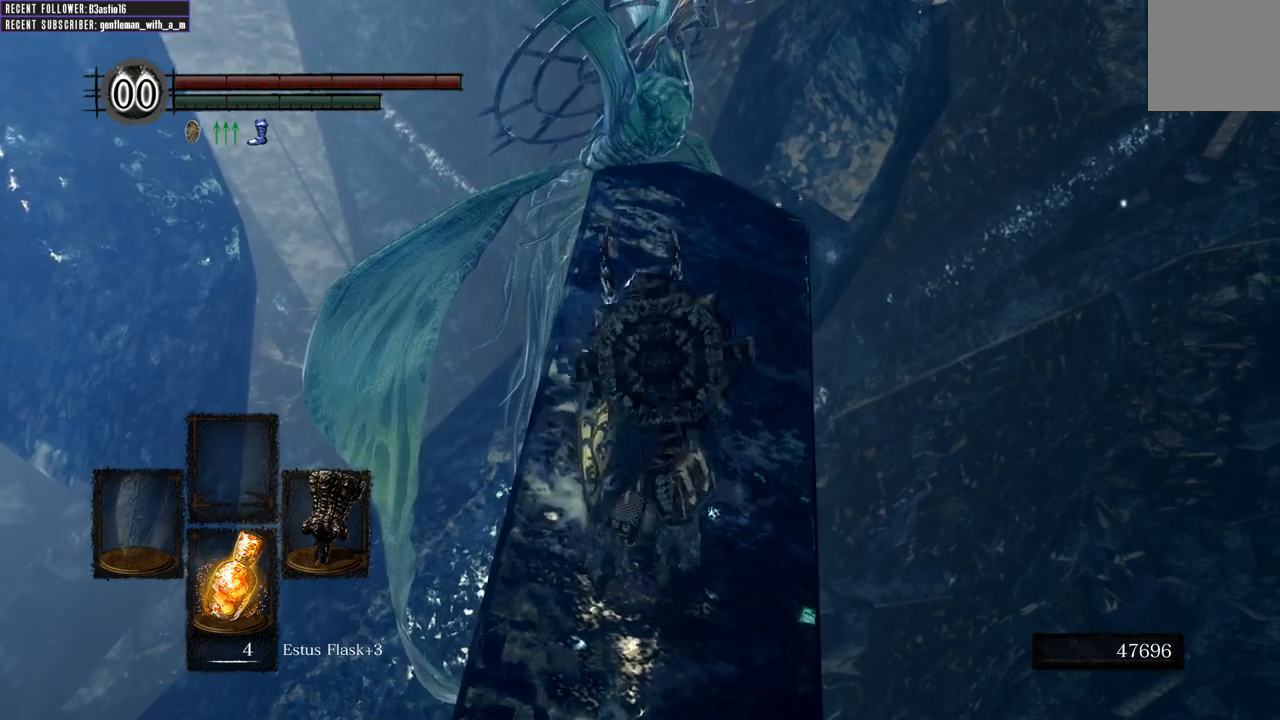
{"buttons": ["R2"], "left_stick": "up", "right_stick": "center", "events": [[100, "R2", "down"]]}
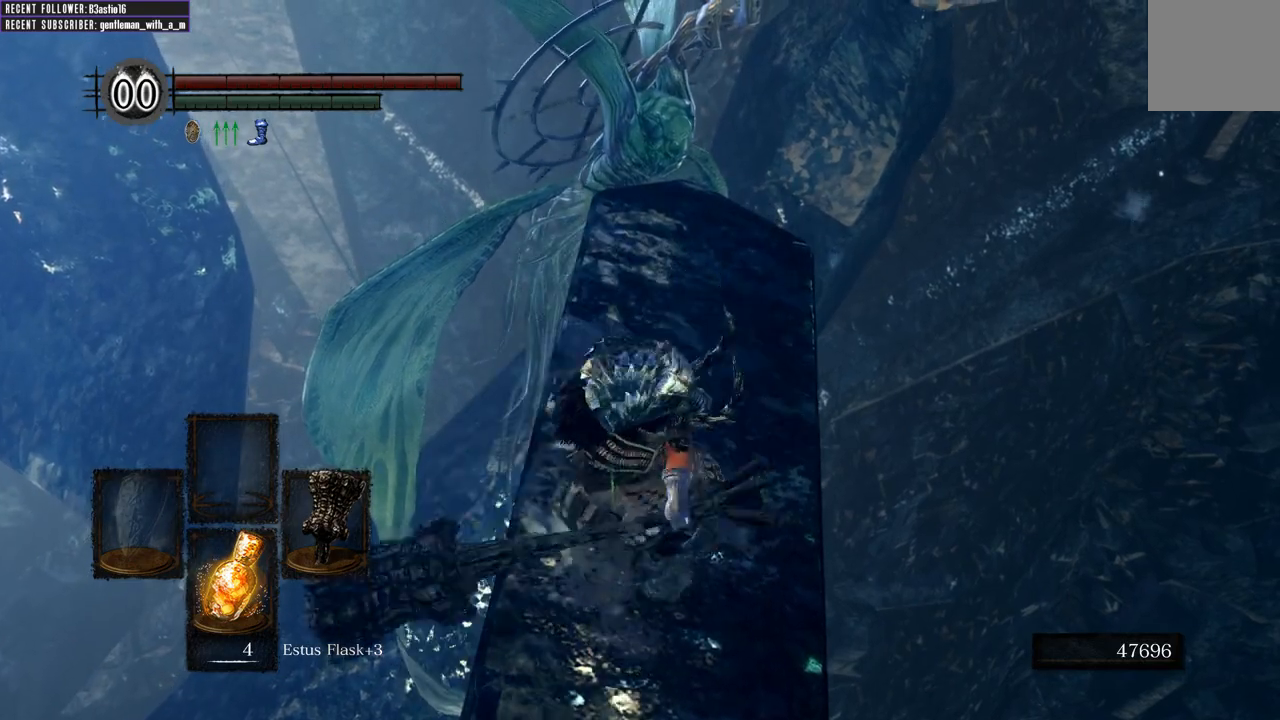
{"buttons": ["R2"], "left_stick": "up", "right_stick": "center", "events": []}
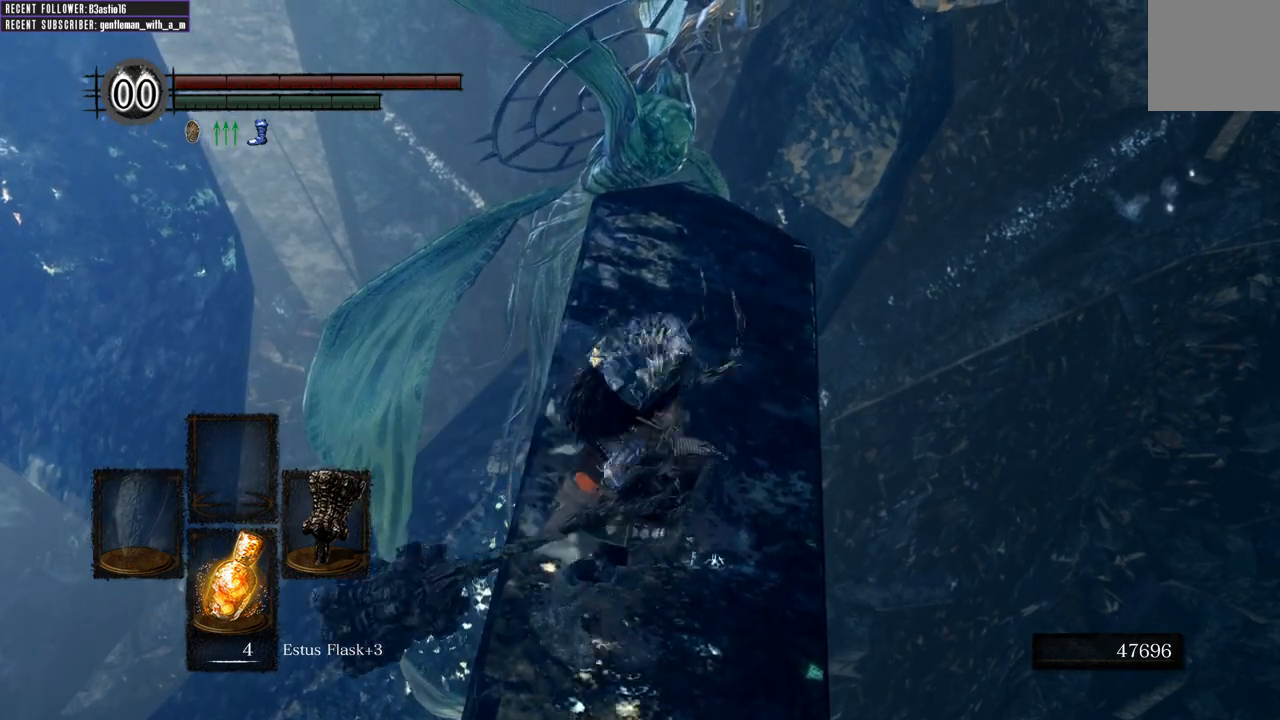
{"buttons": ["R2"], "left_stick": "up", "right_stick": "center", "events": []}